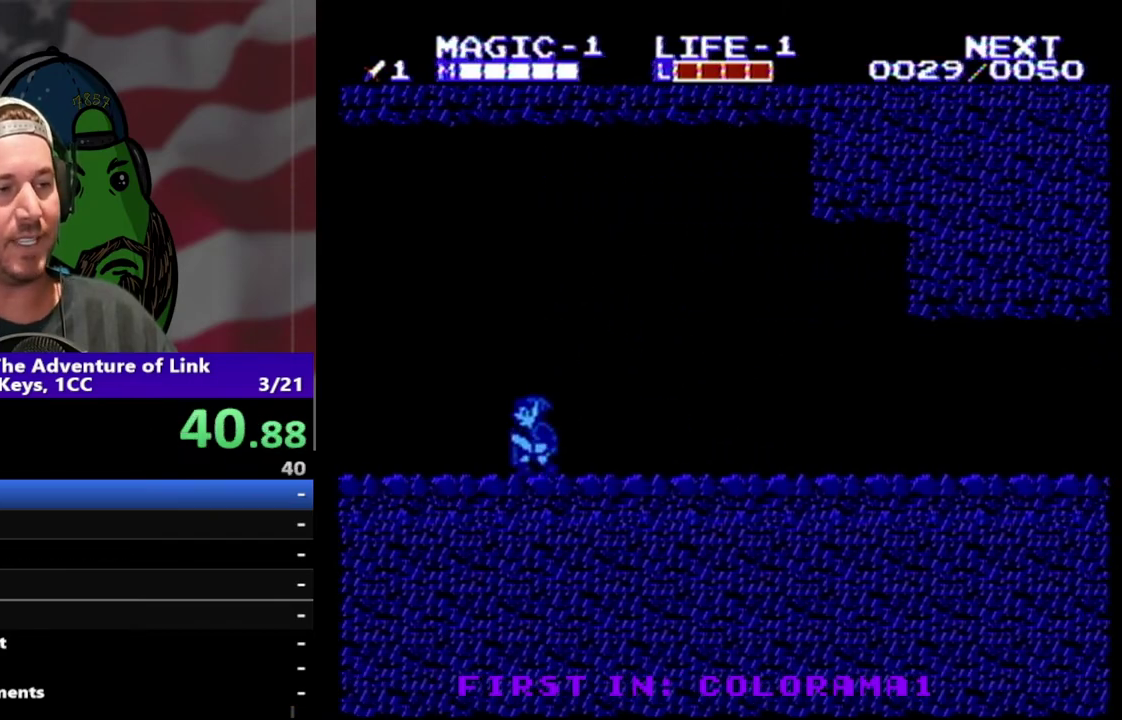
Gameplay with a controller (Nintendo layout); each line is a JSON object with the inputs held at the frame after it. "events" lists button and stick changes between this image and that frame as [ms after this image, input, new state], when the widget could be followed in between. Not read: L3 R3.
{"buttons": ["DPAD_LEFT"], "events": [[100, "A", "down"], [267, "A", "up"]]}
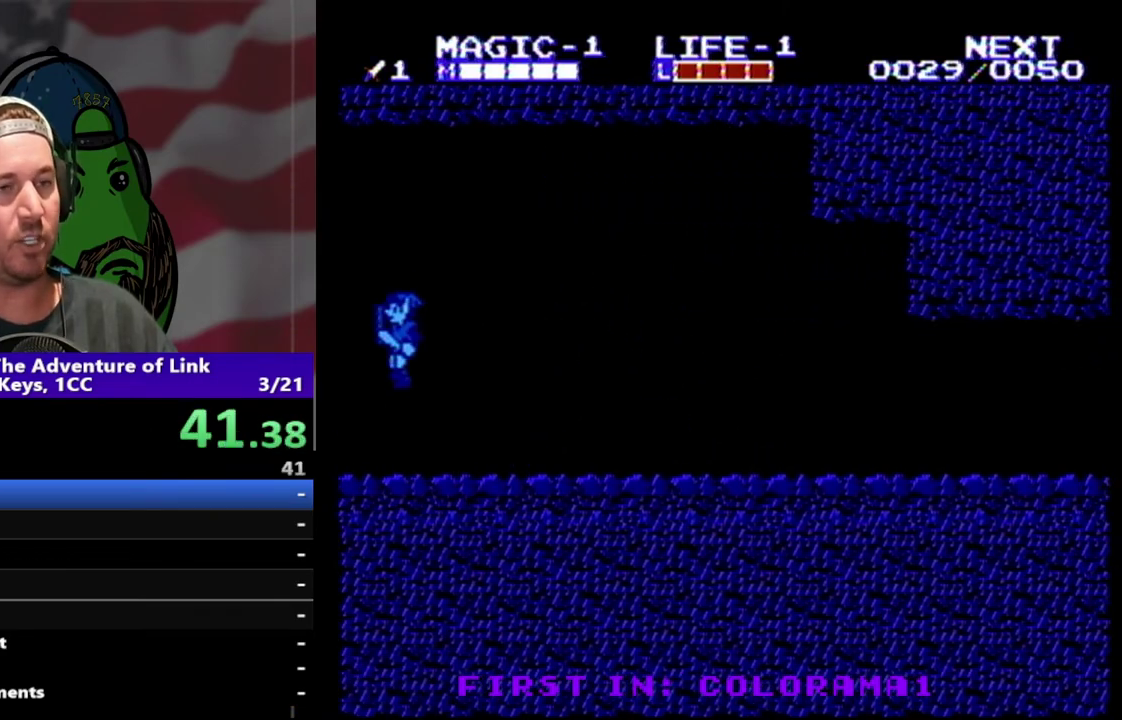
{"buttons": ["DPAD_LEFT"], "events": []}
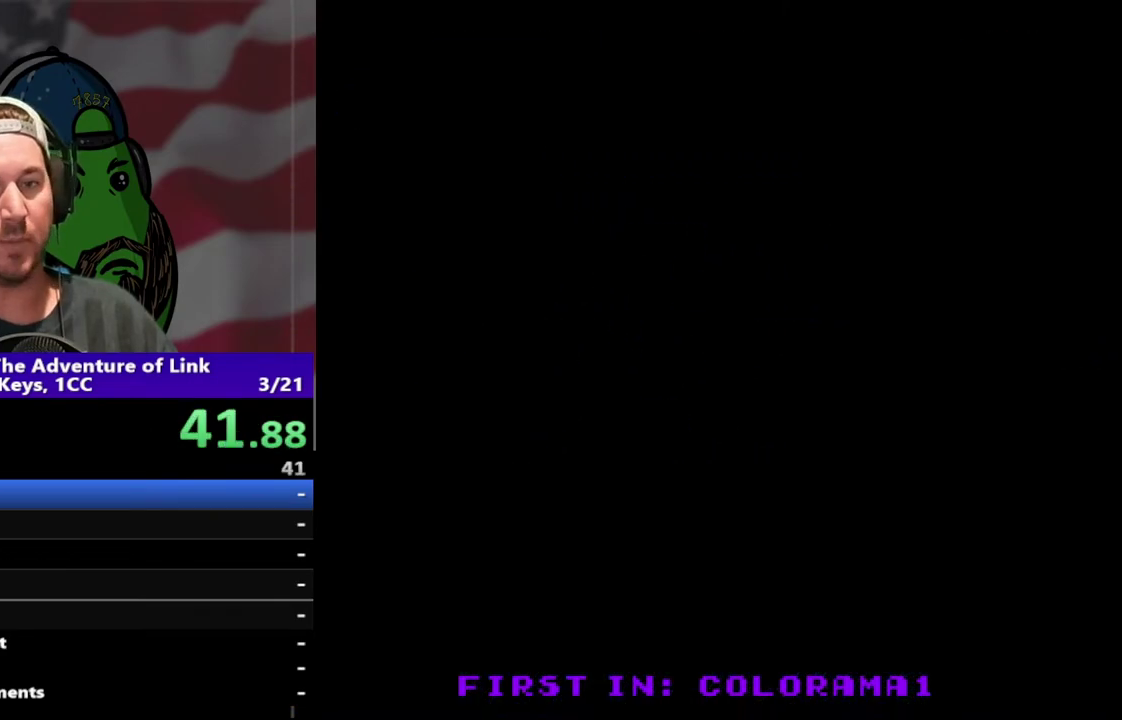
{"buttons": ["DPAD_LEFT"], "events": []}
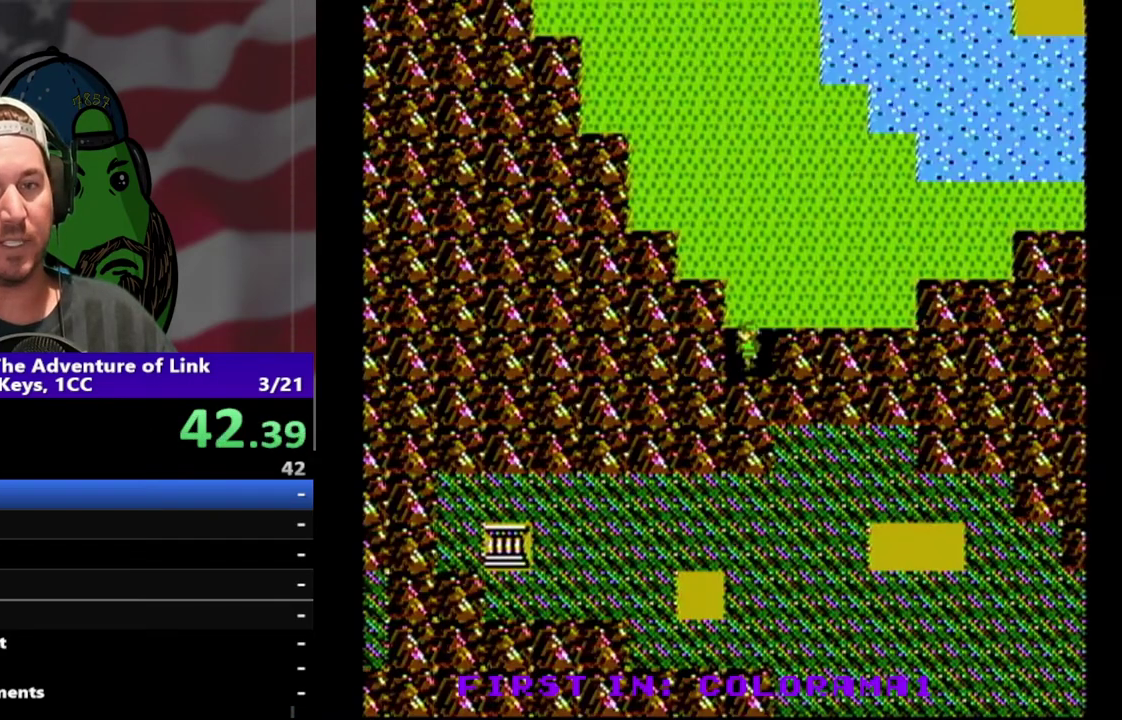
{"buttons": ["DPAD_UP"], "events": [[67, "DPAD_LEFT", "up"], [133, "DPAD_UP", "down"]]}
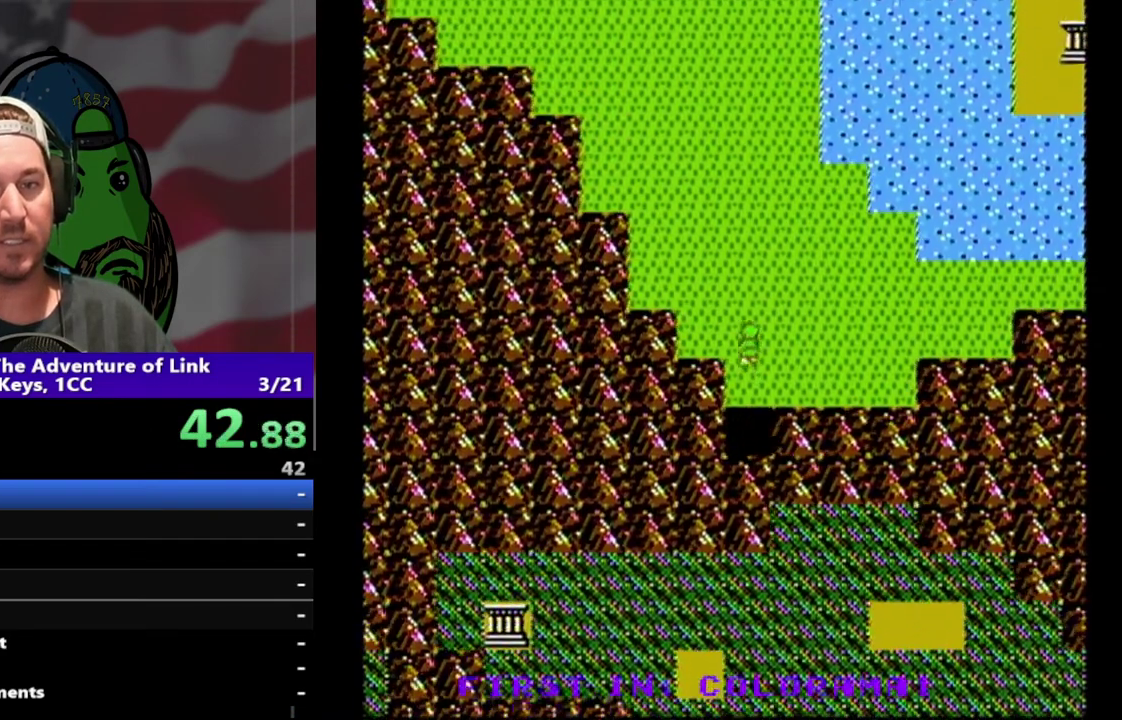
{"buttons": ["DPAD_UP"], "events": []}
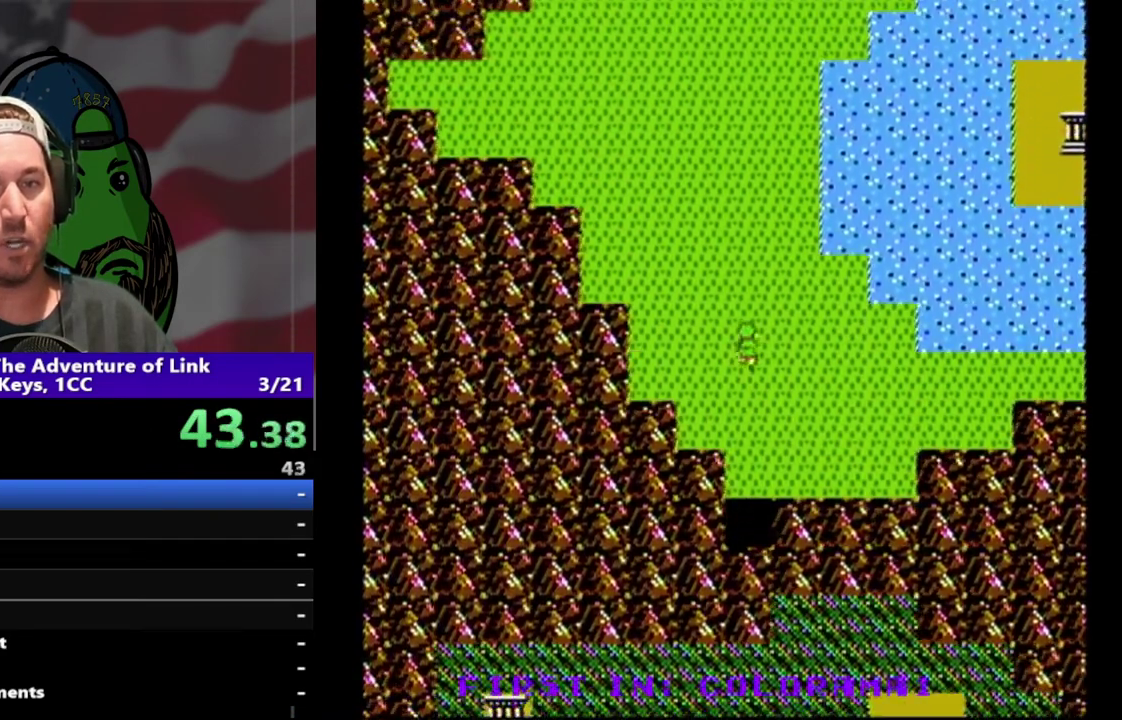
{"buttons": ["DPAD_UP"], "events": []}
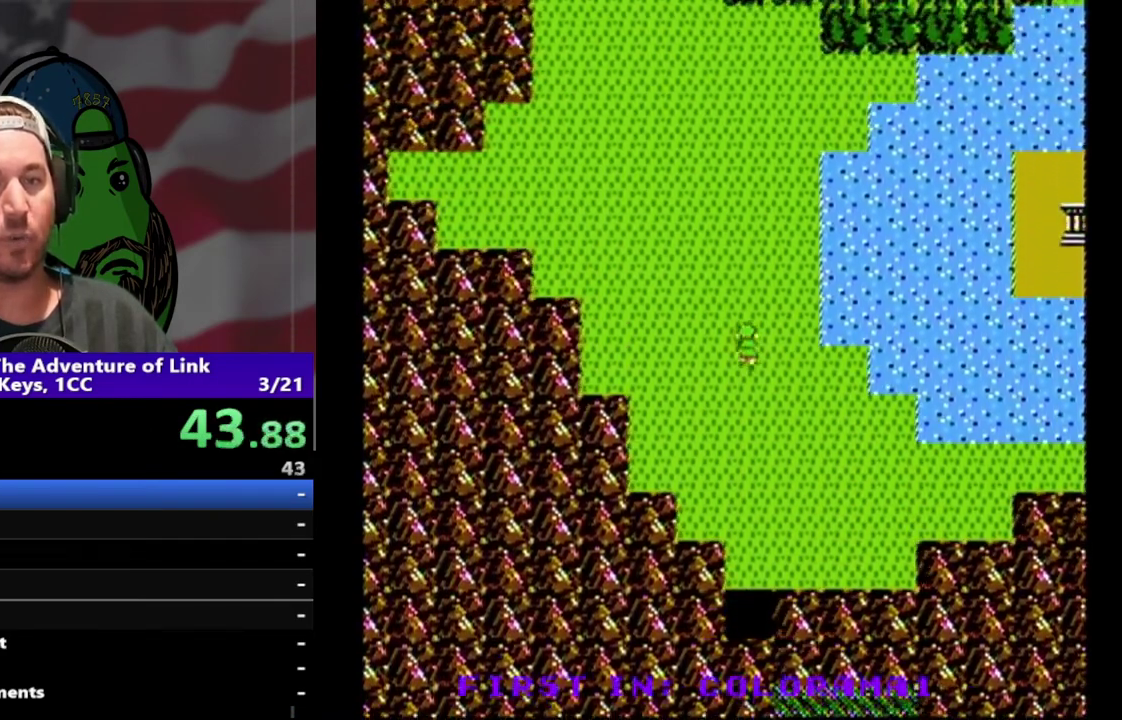
{"buttons": ["DPAD_UP"], "events": []}
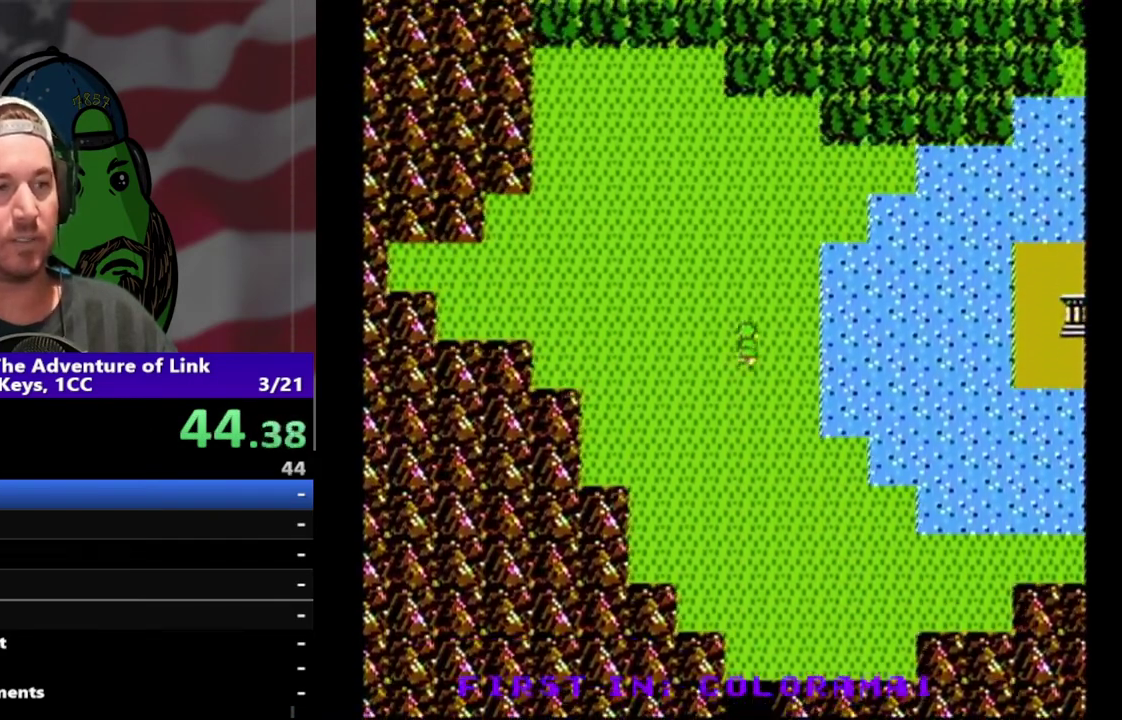
{"buttons": ["DPAD_UP", "DPAD_LEFT"], "events": [[500, "DPAD_LEFT", "down"]]}
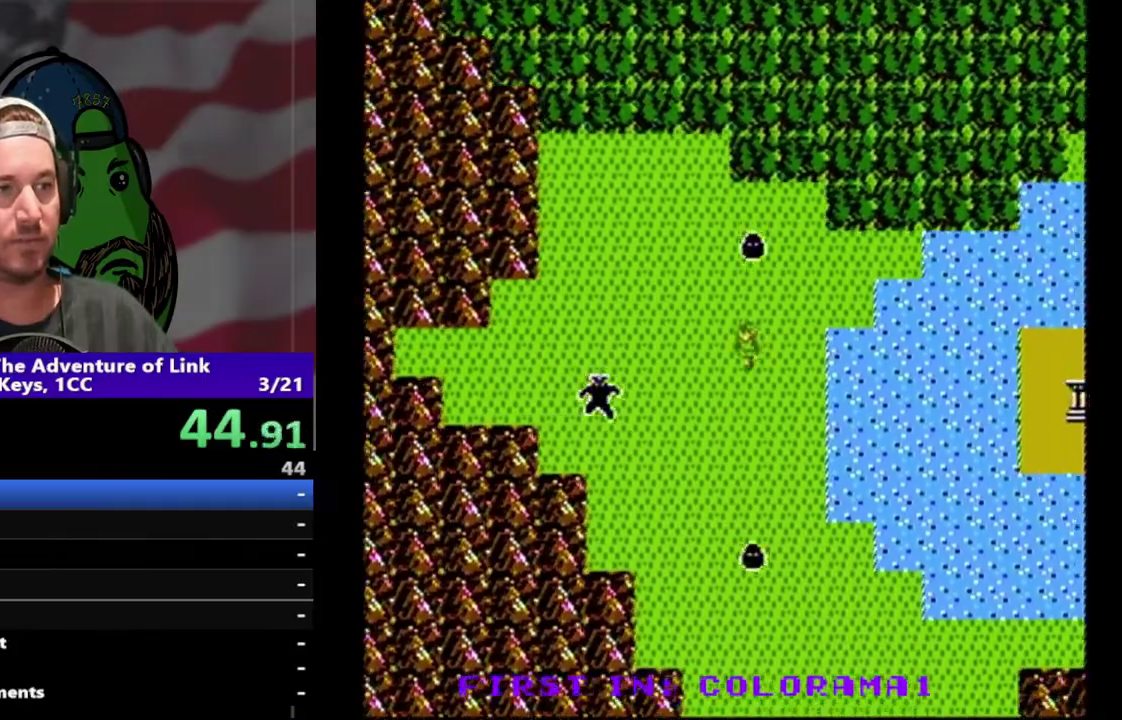
{"buttons": ["DPAD_UP"], "events": [[33, "DPAD_UP", "up"], [333, "DPAD_UP", "down"], [367, "DPAD_LEFT", "up"]]}
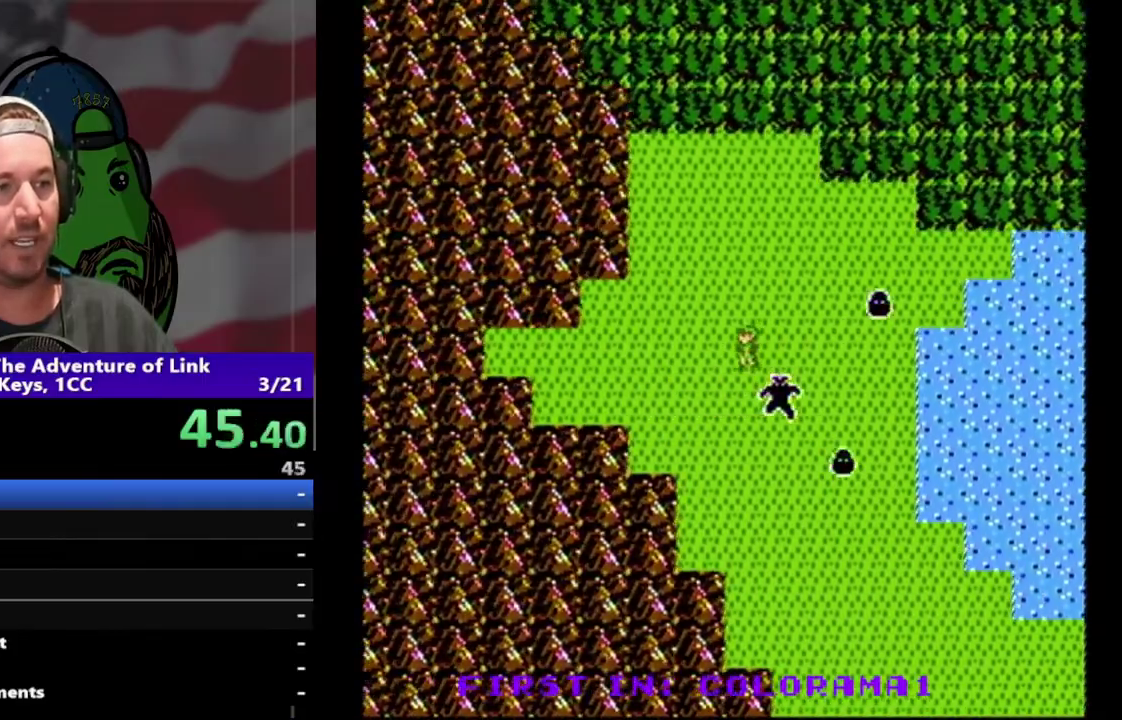
{"buttons": ["DPAD_UP"], "events": []}
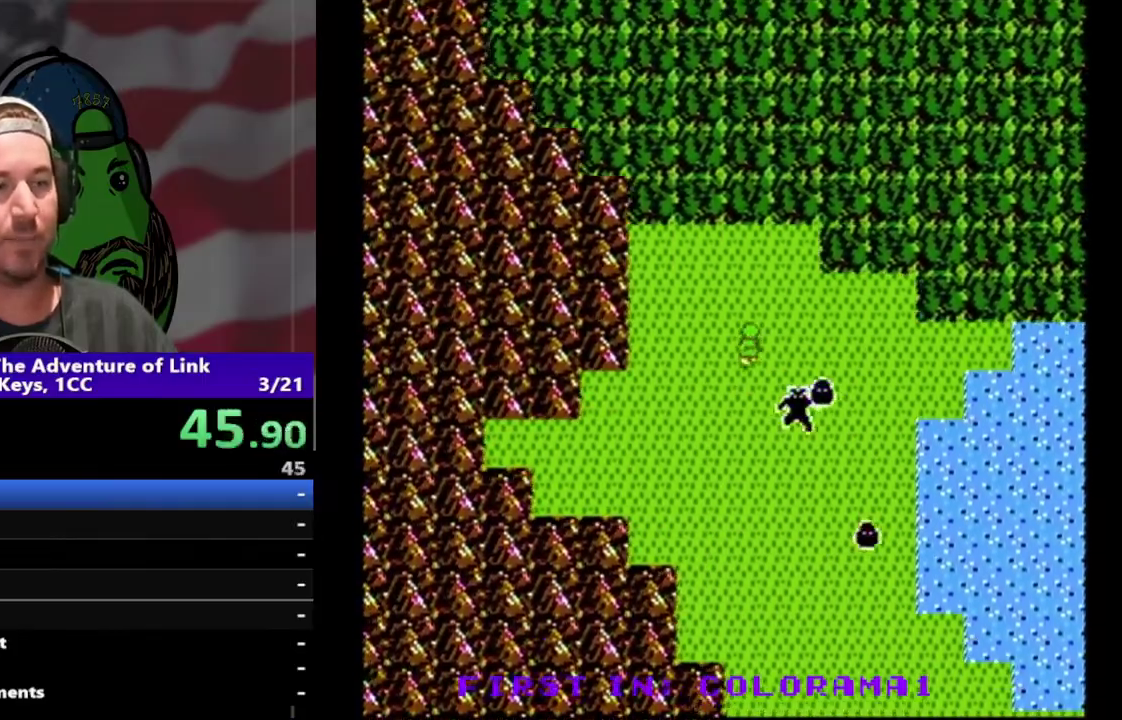
{"buttons": ["DPAD_UP"], "events": []}
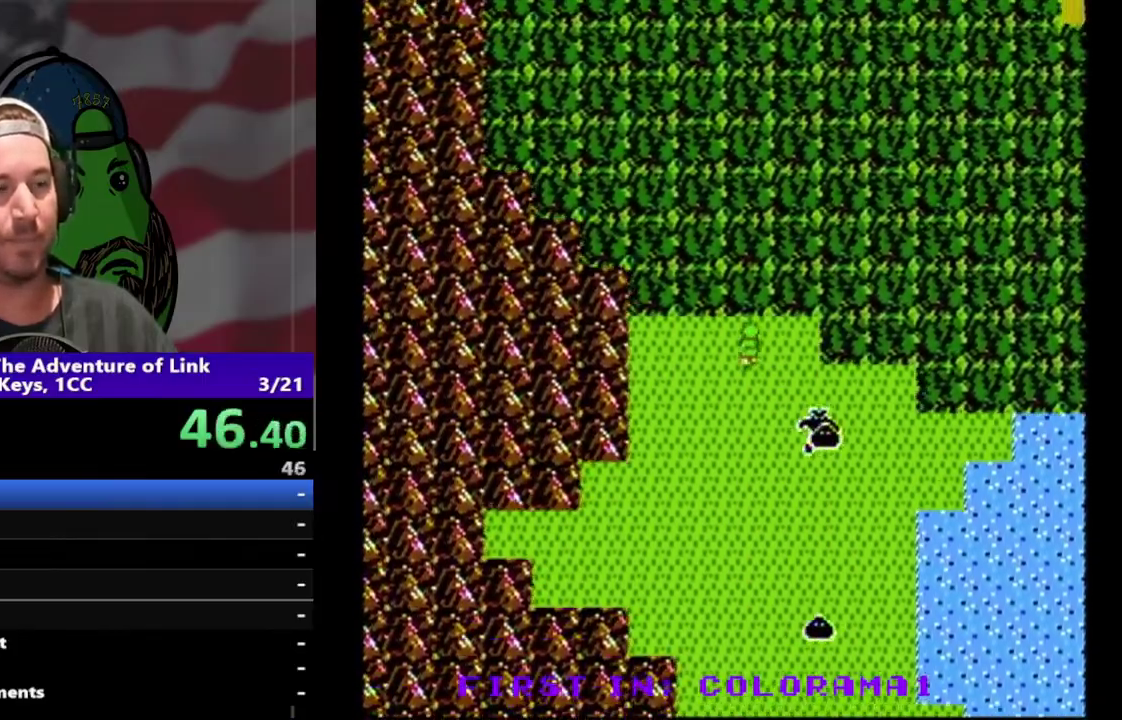
{"buttons": ["DPAD_UP"], "events": []}
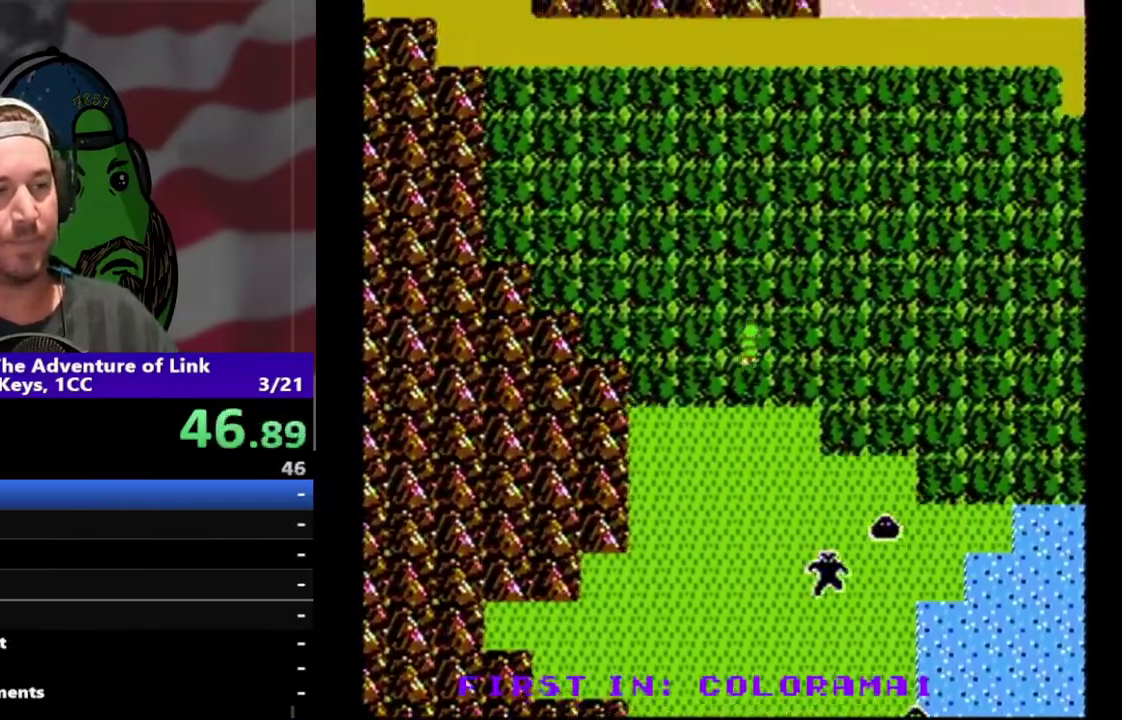
{"buttons": ["DPAD_UP"], "events": []}
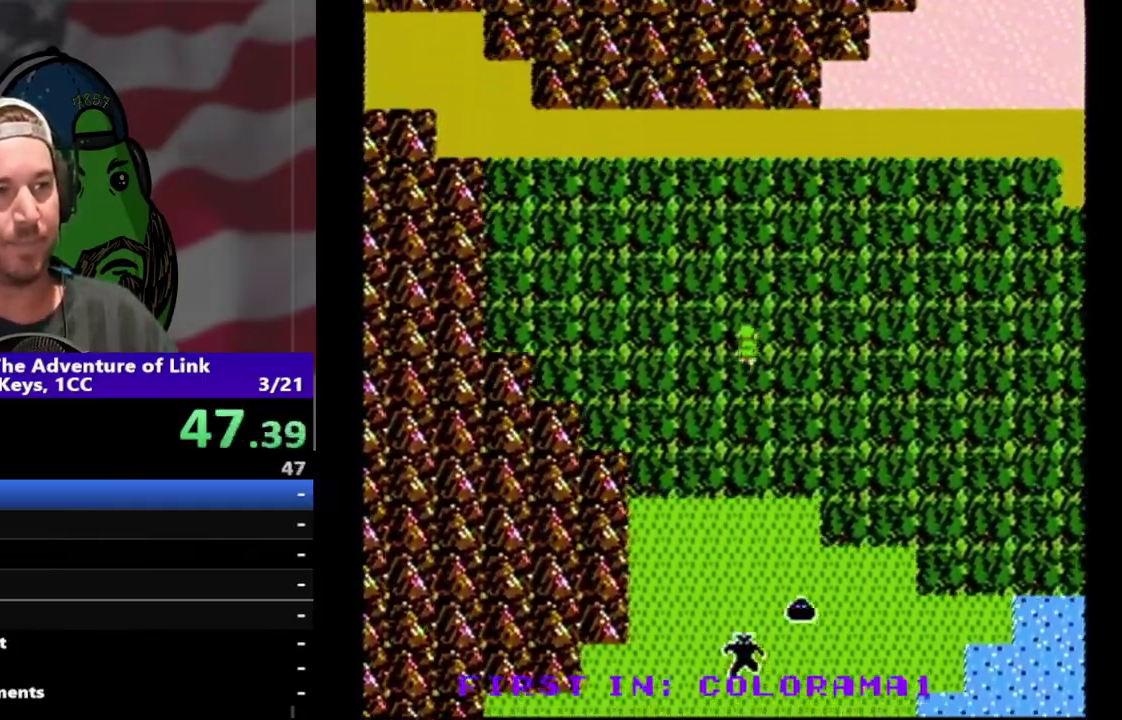
{"buttons": ["DPAD_UP"], "events": []}
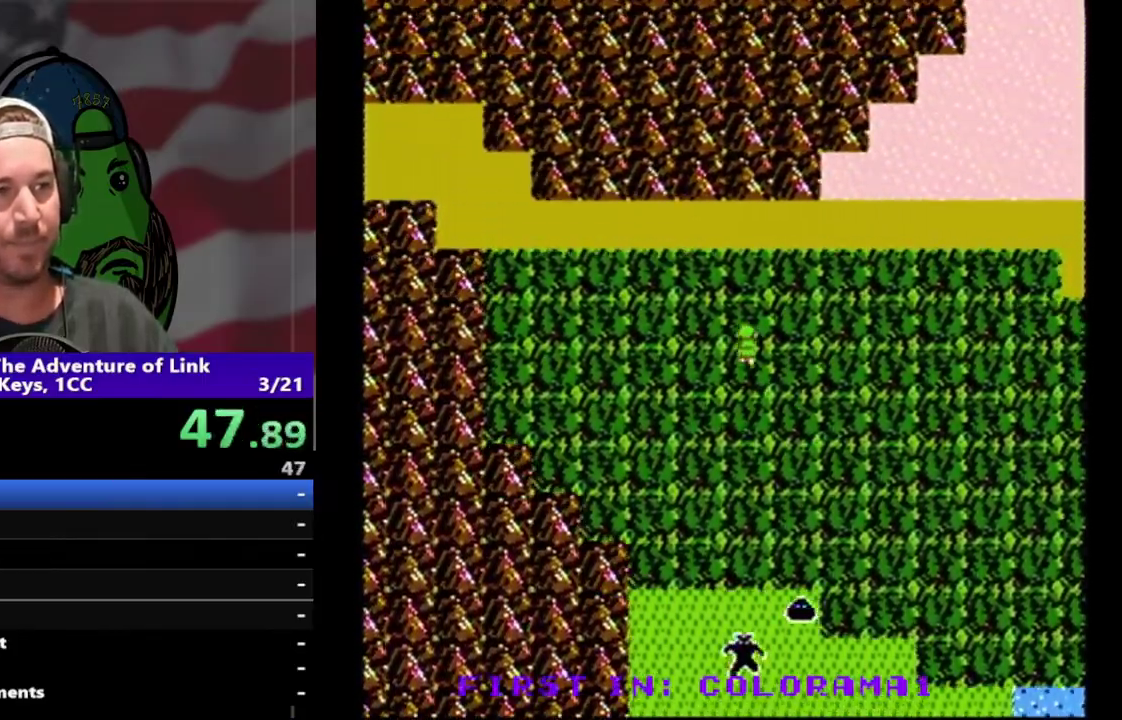
{"buttons": ["DPAD_UP"], "events": []}
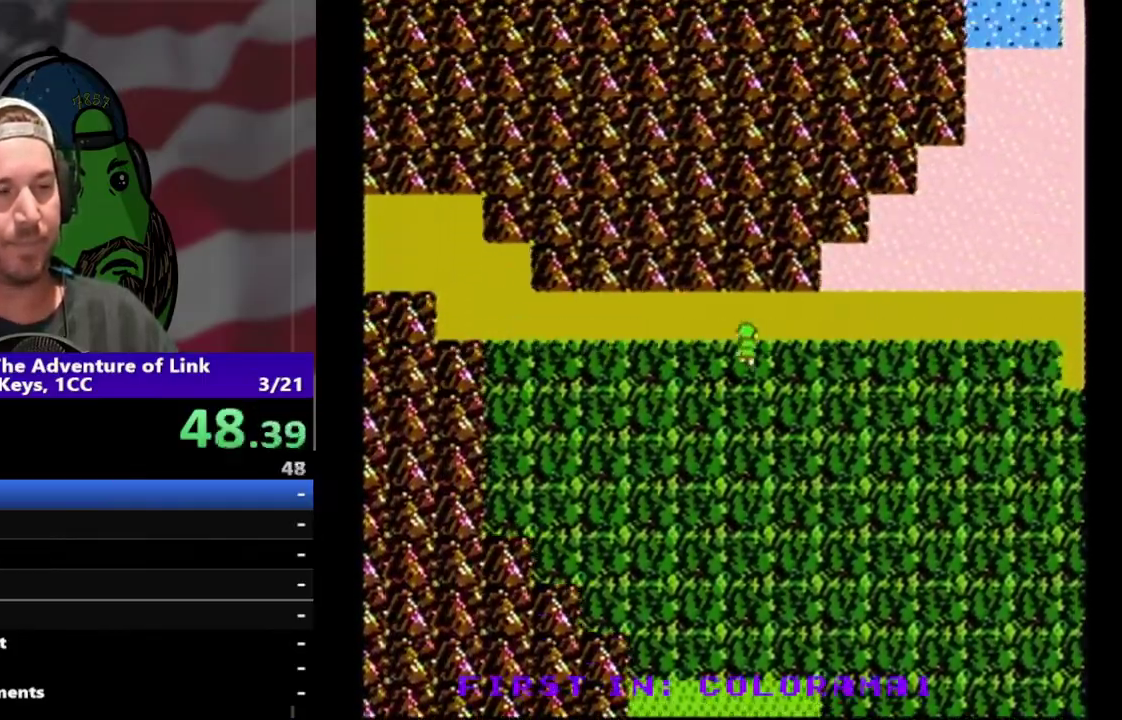
{"buttons": ["DPAD_RIGHT"], "events": [[100, "DPAD_UP", "up"], [233, "DPAD_RIGHT", "down"]]}
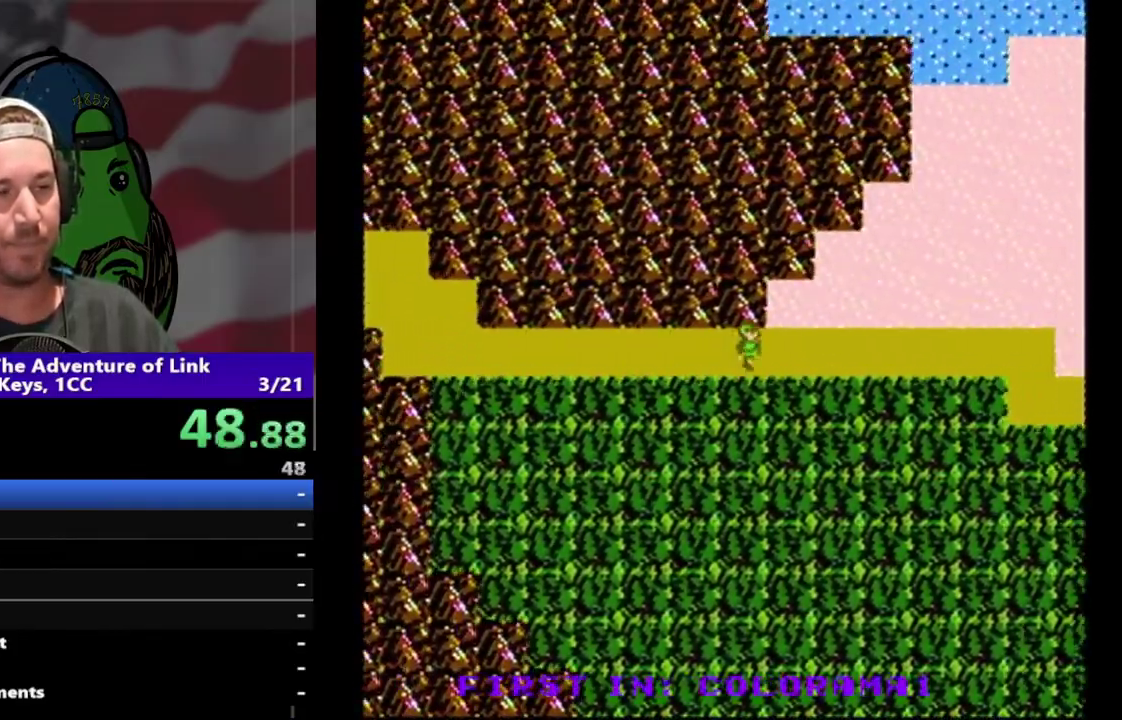
{"buttons": ["DPAD_RIGHT"], "events": []}
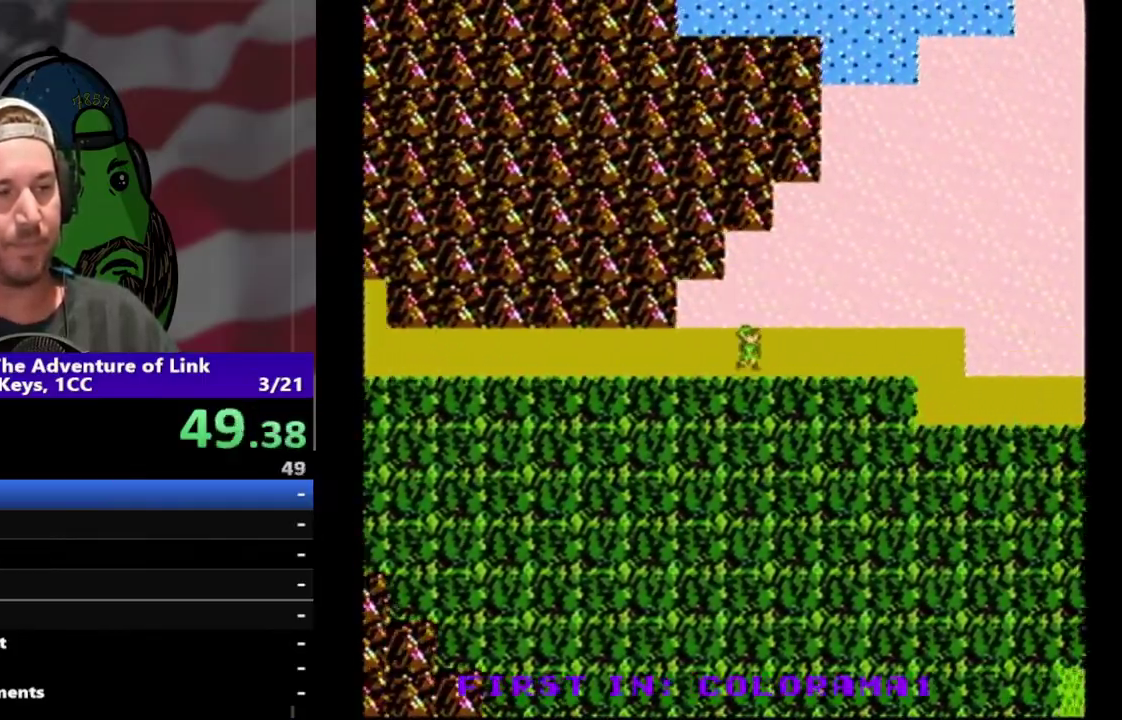
{"buttons": ["DPAD_RIGHT"], "events": []}
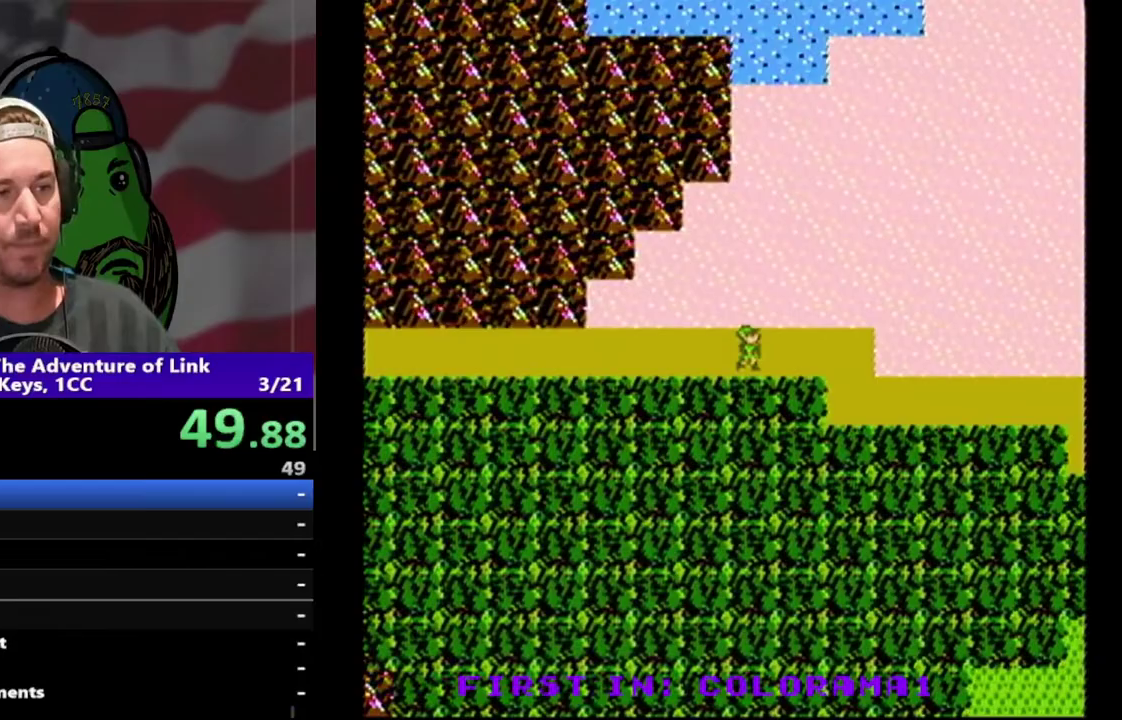
{"buttons": [], "events": [[367, "DPAD_RIGHT", "up"]]}
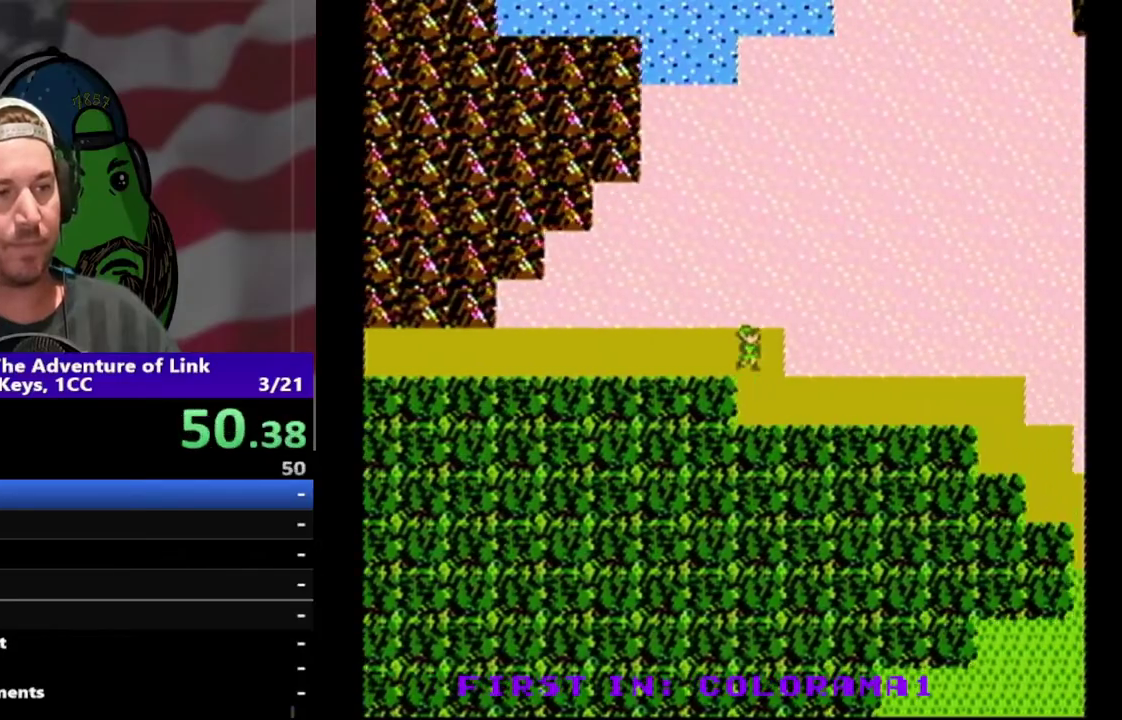
{"buttons": ["DPAD_RIGHT"], "events": [[33, "DPAD_DOWN", "down"], [200, "DPAD_DOWN", "up"], [300, "DPAD_RIGHT", "down"]]}
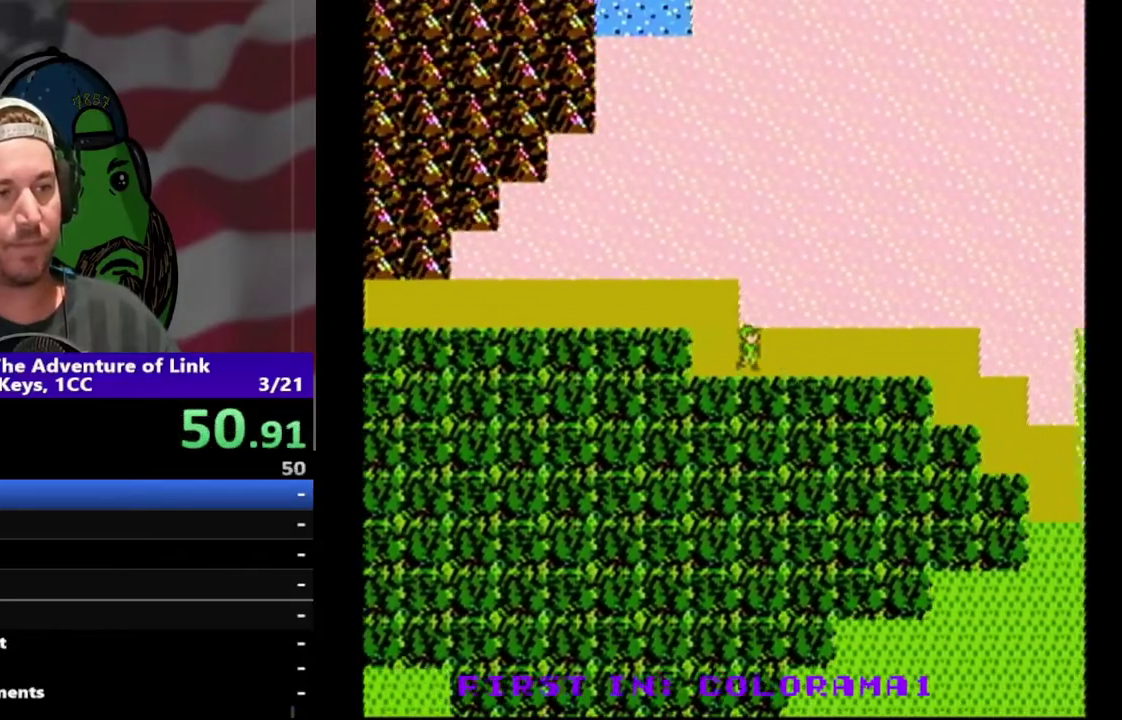
{"buttons": ["DPAD_RIGHT"], "events": []}
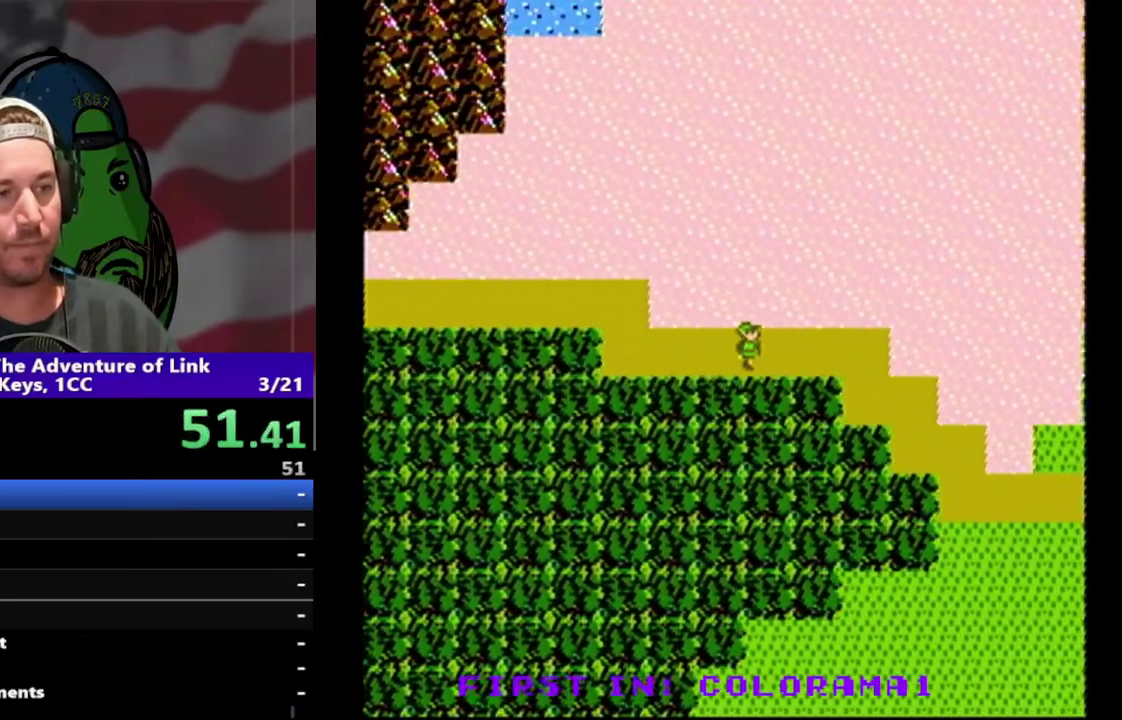
{"buttons": [], "events": [[500, "DPAD_RIGHT", "up"]]}
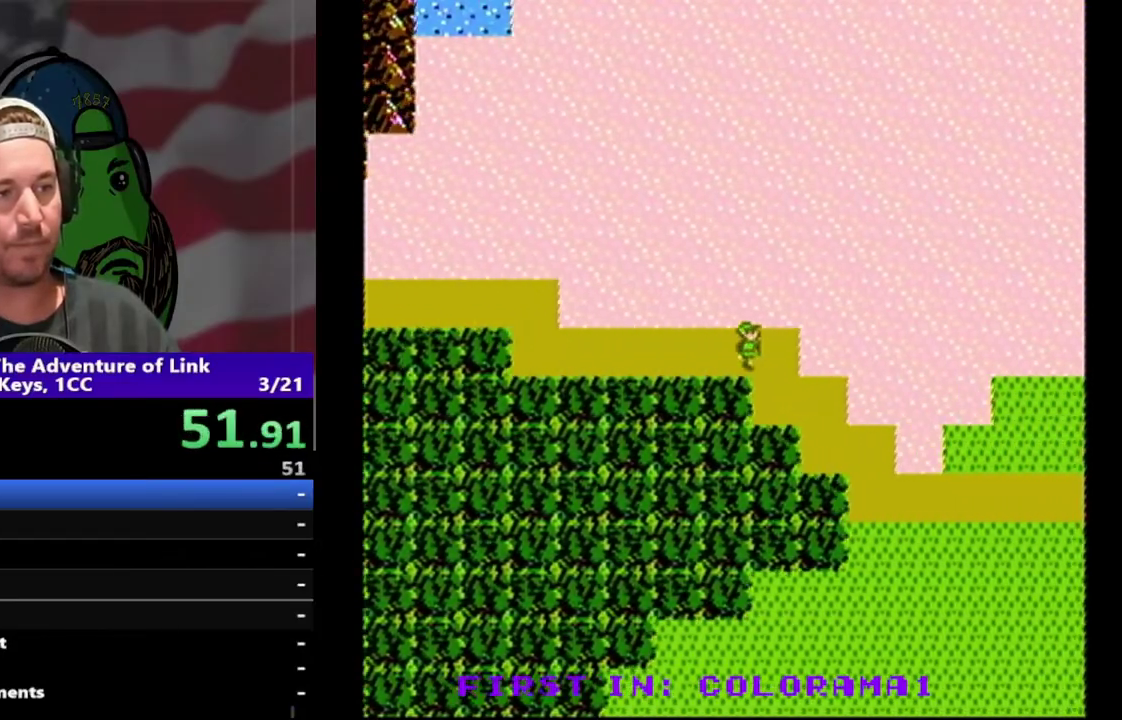
{"buttons": ["DPAD_RIGHT"], "events": [[133, "DPAD_DOWN", "down"], [333, "DPAD_DOWN", "up"], [467, "DPAD_RIGHT", "down"]]}
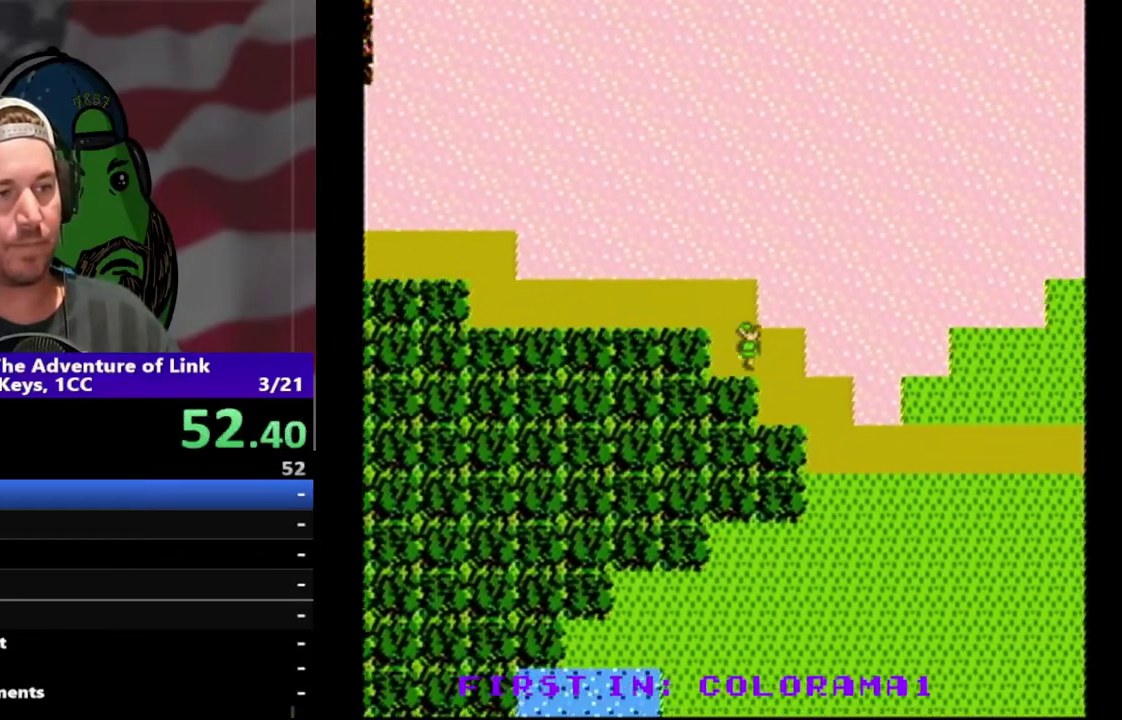
{"buttons": [], "events": [[133, "DPAD_RIGHT", "up"], [267, "DPAD_DOWN", "down"], [467, "DPAD_DOWN", "up"]]}
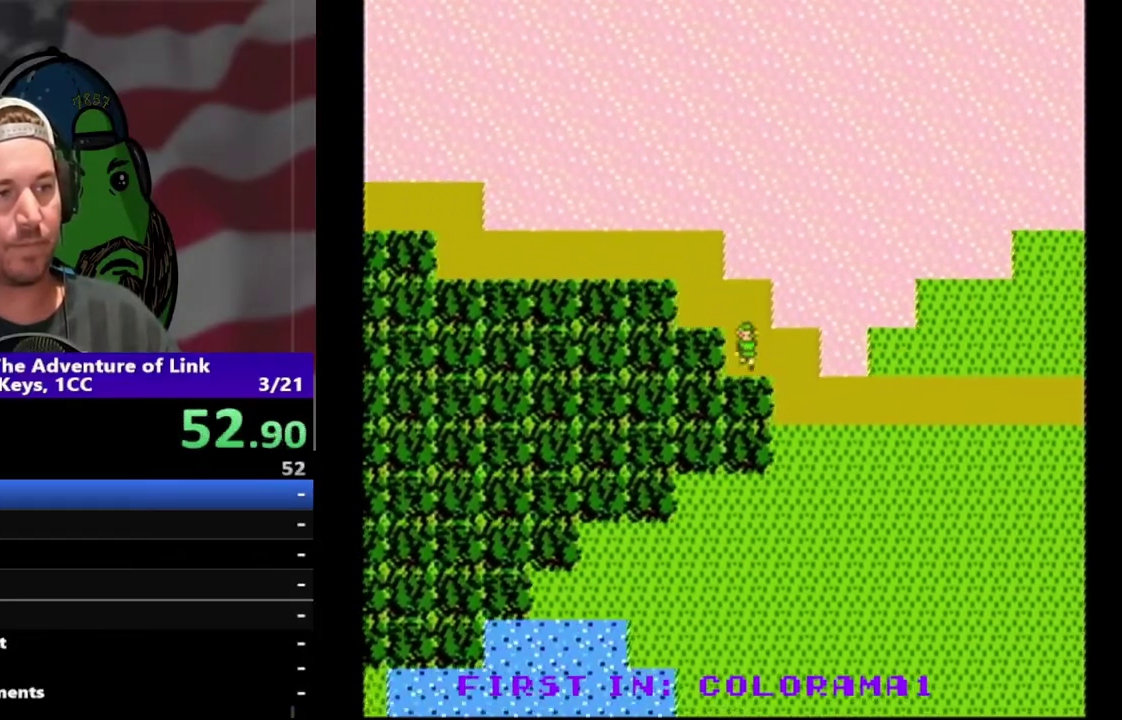
{"buttons": [], "events": [[67, "DPAD_RIGHT", "down"], [200, "DPAD_RIGHT", "up"], [333, "DPAD_DOWN", "down"], [467, "DPAD_DOWN", "up"]]}
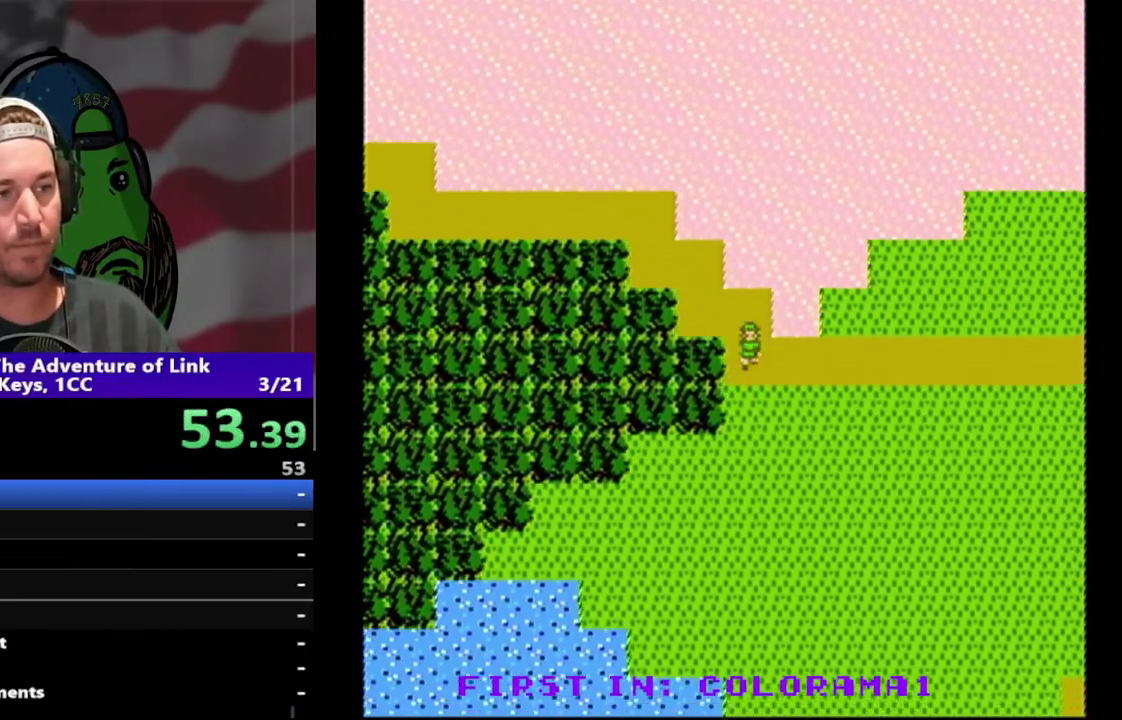
{"buttons": ["DPAD_RIGHT"], "events": [[100, "DPAD_RIGHT", "down"]]}
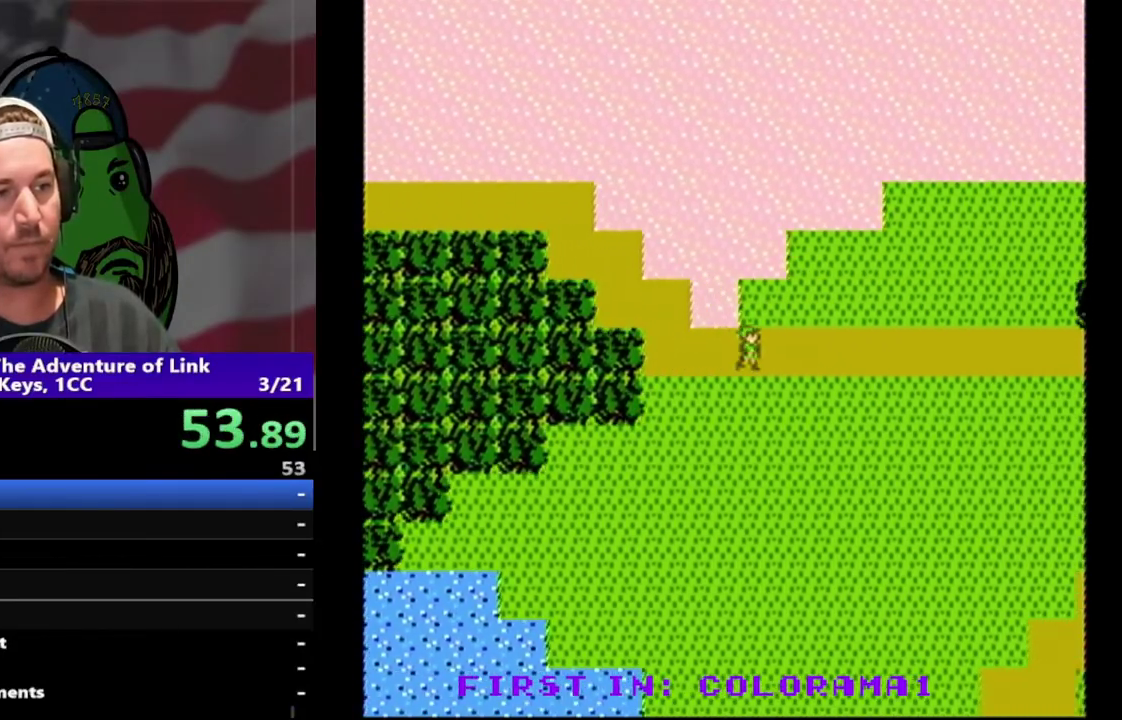
{"buttons": ["DPAD_RIGHT"], "events": []}
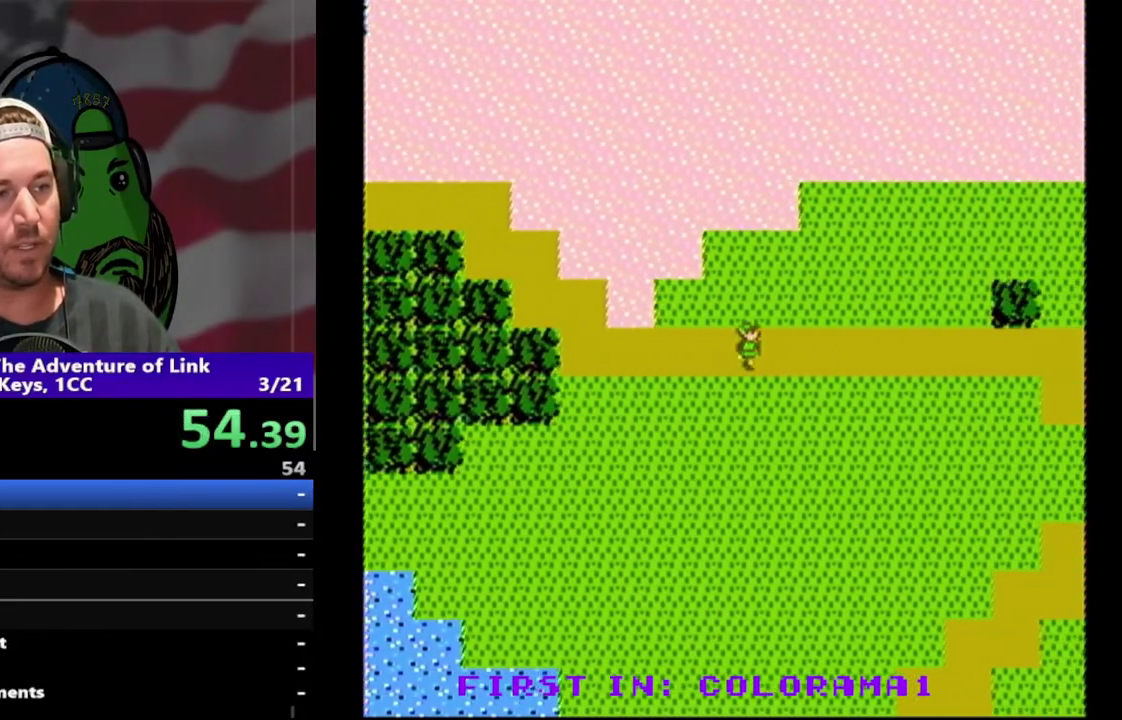
{"buttons": ["DPAD_RIGHT"], "events": []}
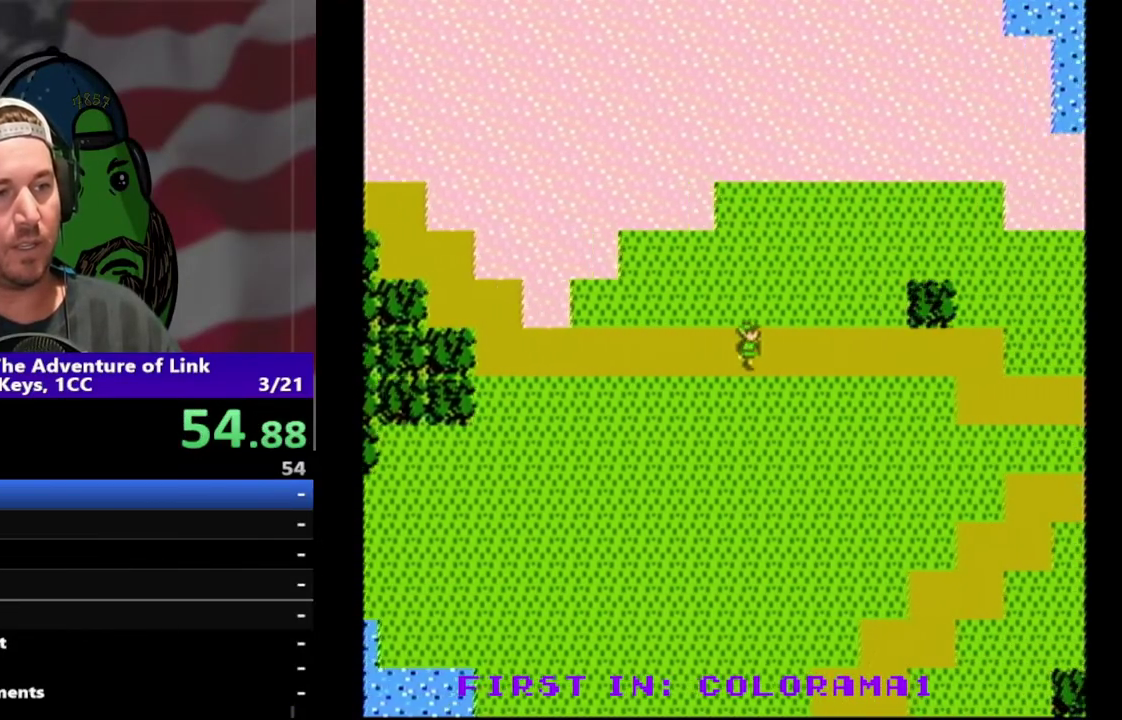
{"buttons": ["DPAD_RIGHT"], "events": []}
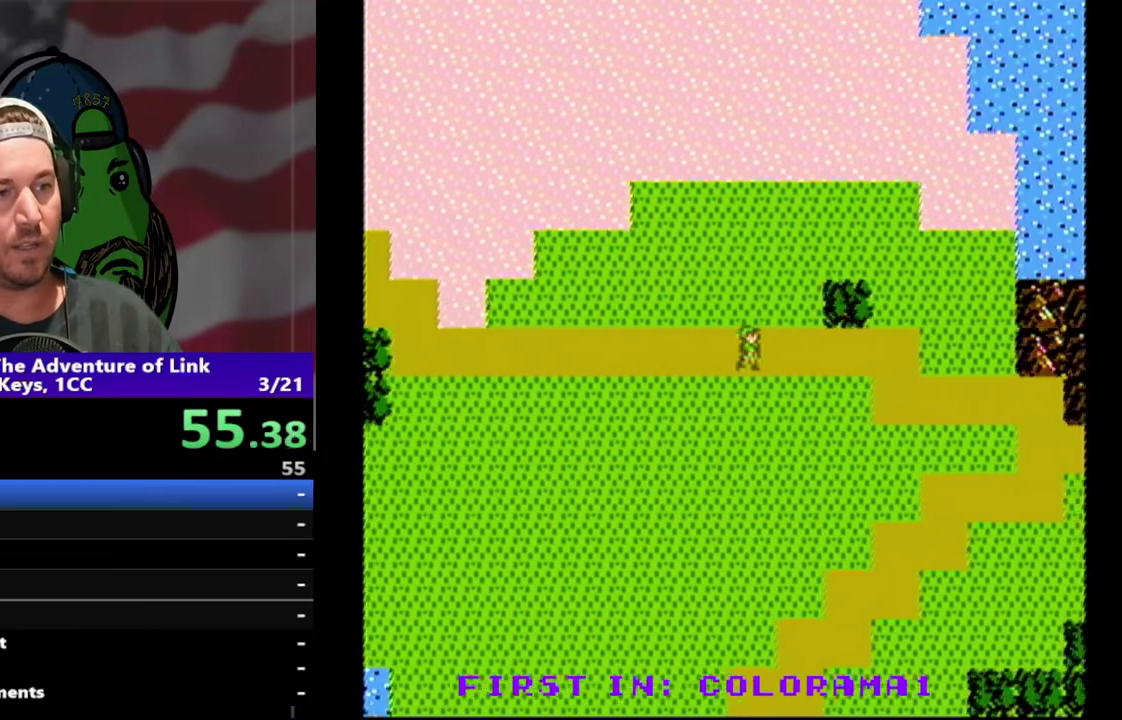
{"buttons": [], "events": [[467, "DPAD_RIGHT", "up"]]}